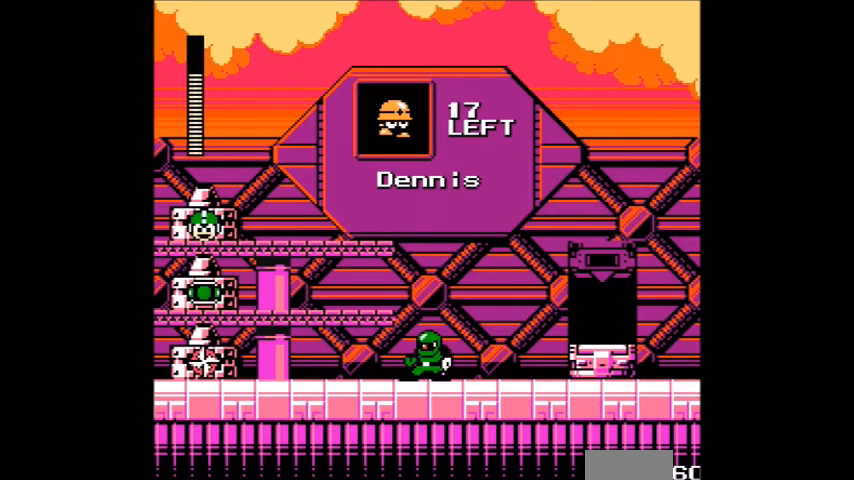
Gameplay with a controller (Nintendo layout); each line is a JSON object with the inputs held at the frame after it. "events" lists button and stick changes between this image and that frame as [ms after this image, input, new state], when the widget could be followed in between. Not read: L3 R3.
{"buttons": [], "events": [[67, "B", "down"], [434, "B", "up"]]}
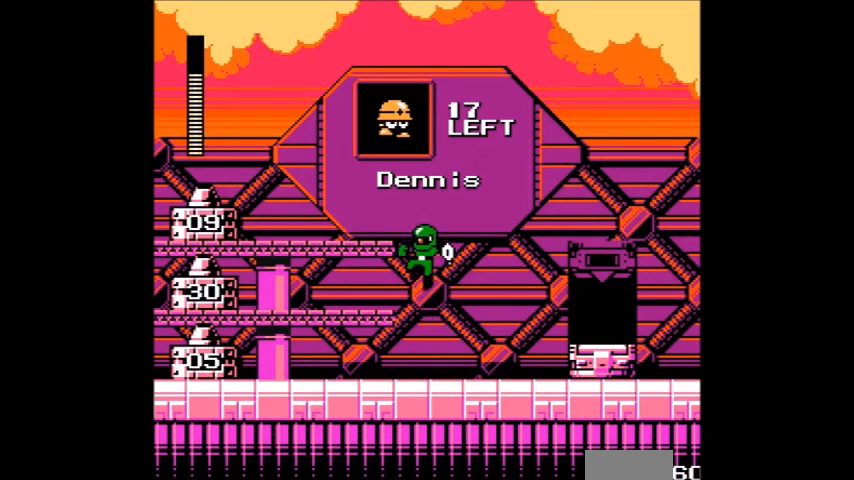
{"buttons": ["B"], "events": [[400, "B", "down"]]}
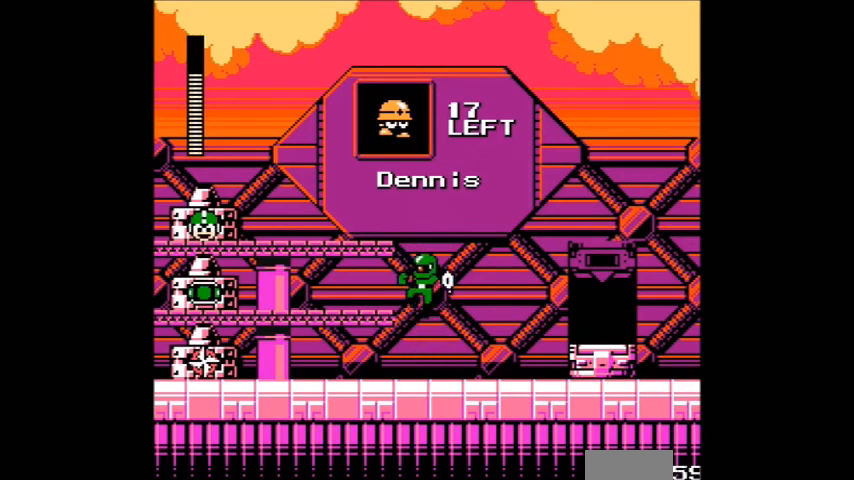
{"buttons": [], "events": [[401, "B", "up"]]}
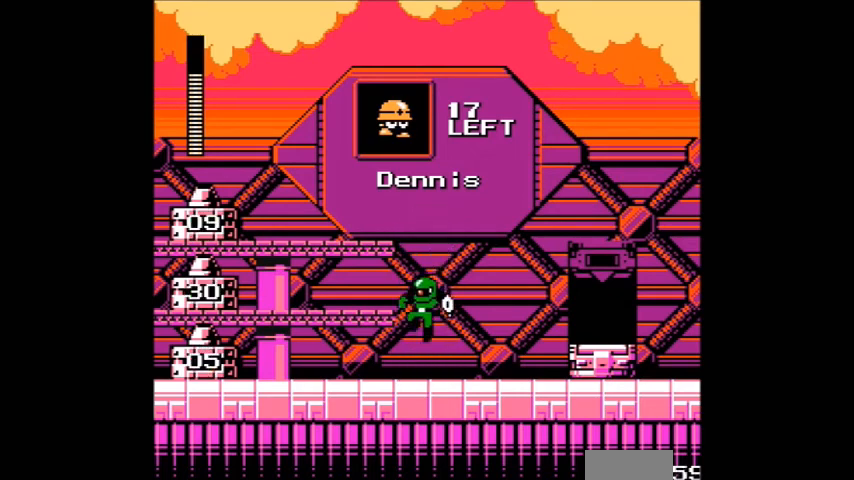
{"buttons": [], "events": []}
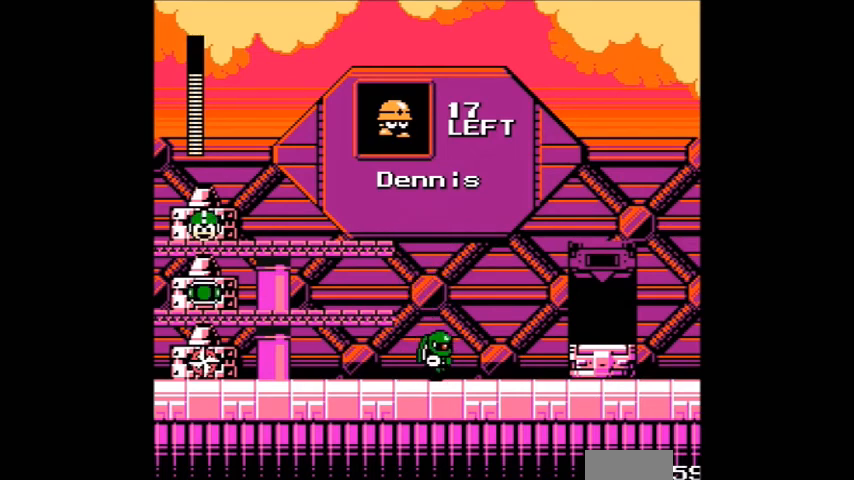
{"buttons": ["B"], "events": [[401, "B", "down"]]}
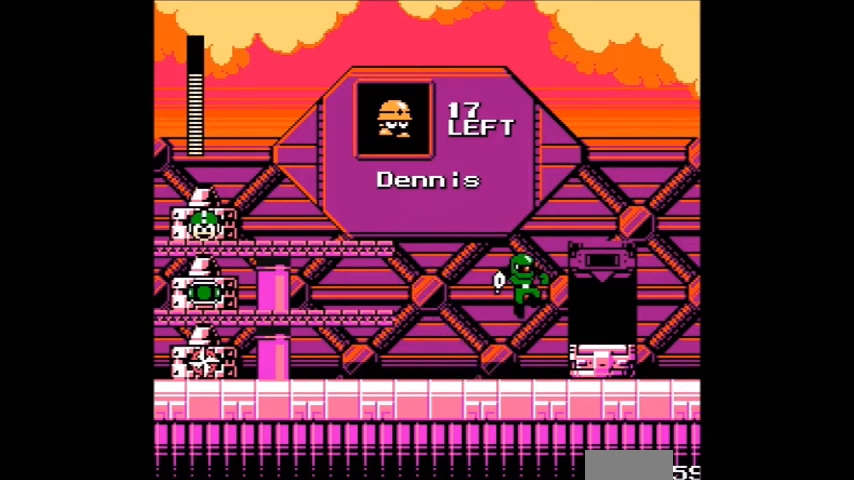
{"buttons": [], "events": [[100, "B", "up"]]}